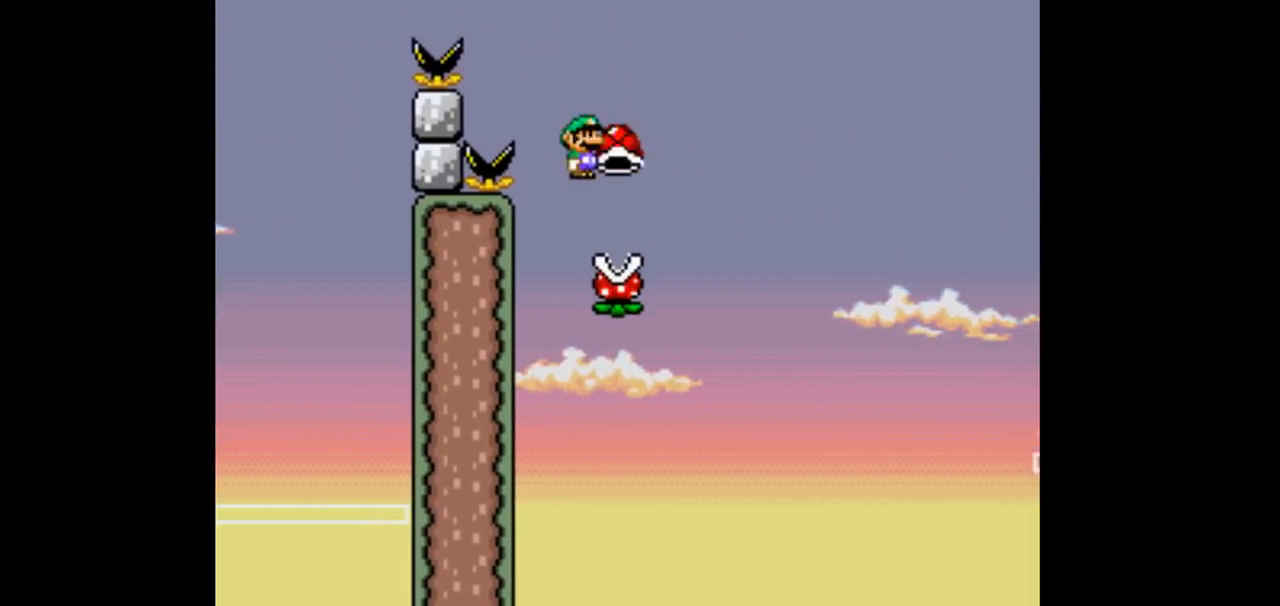
Gameplay with a controller (Nintendo layout); each line is a JSON object with the inputs held at the frame after it. "events" lists button and stick changes between this image and that frame as [ms after this image, input, new state], when the widget could be followed in between. Not read: DPAD_DOWN DPAD_UP L3 R3.
{"buttons": ["B", "Y", "DPAD_RIGHT"], "events": [[100, "DPAD_LEFT", "down"], [200, "DPAD_LEFT", "up"], [267, "DPAD_RIGHT", "down"]]}
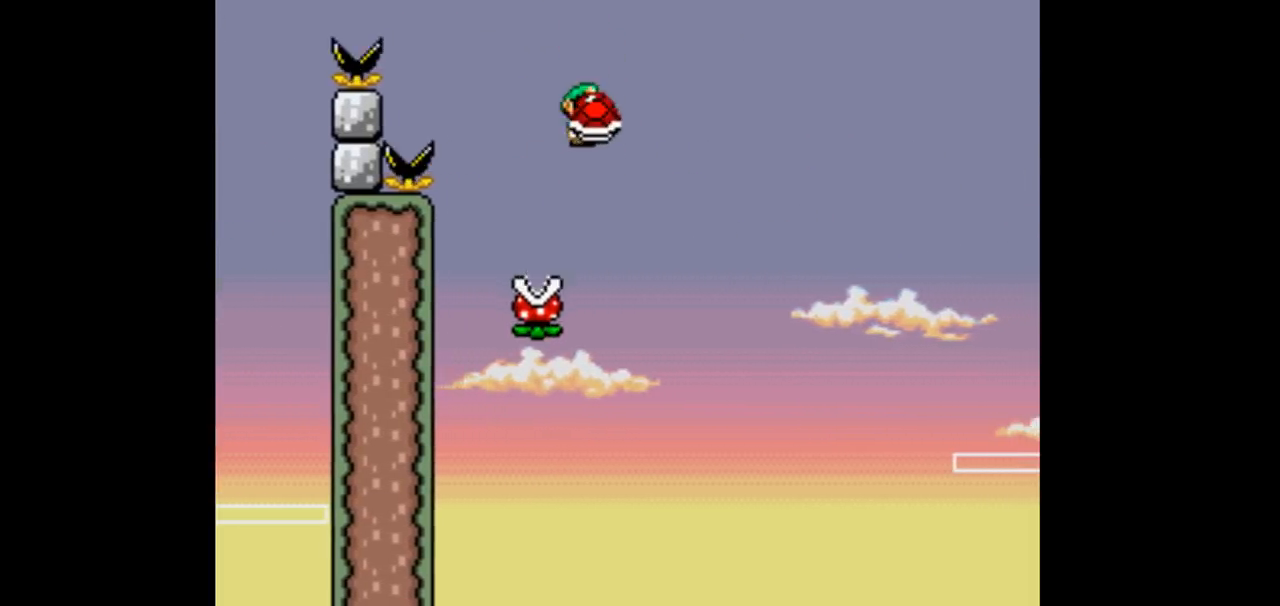
{"buttons": ["B", "Y", "DPAD_RIGHT"], "events": []}
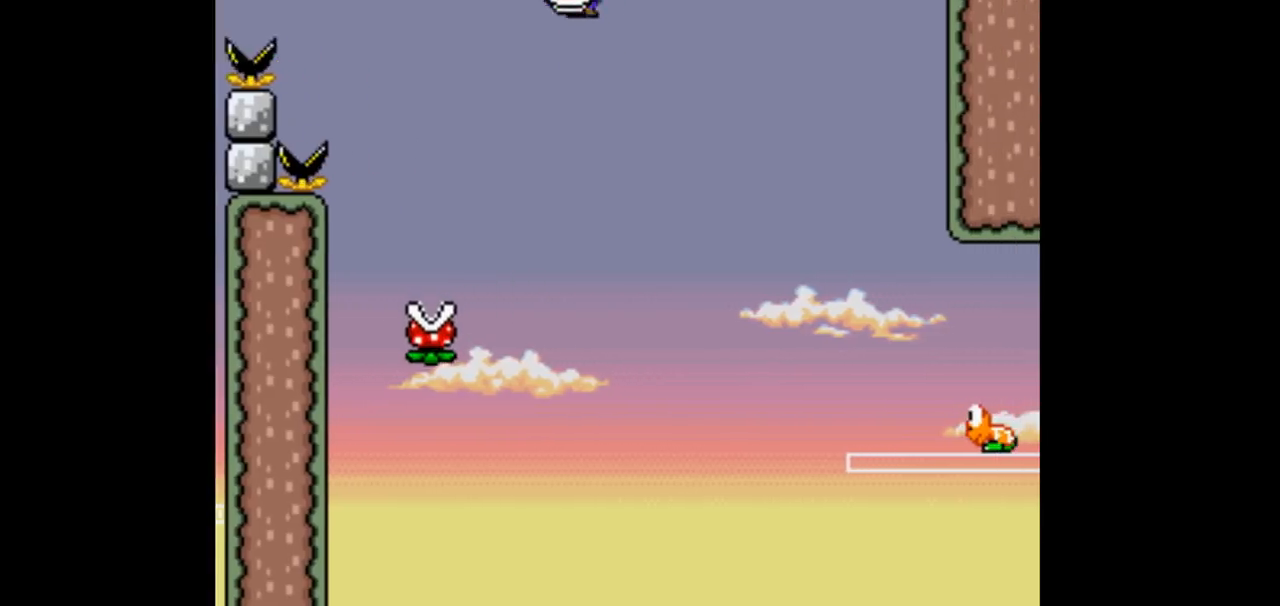
{"buttons": ["B", "DPAD_RIGHT"], "events": [[400, "Y", "up"]]}
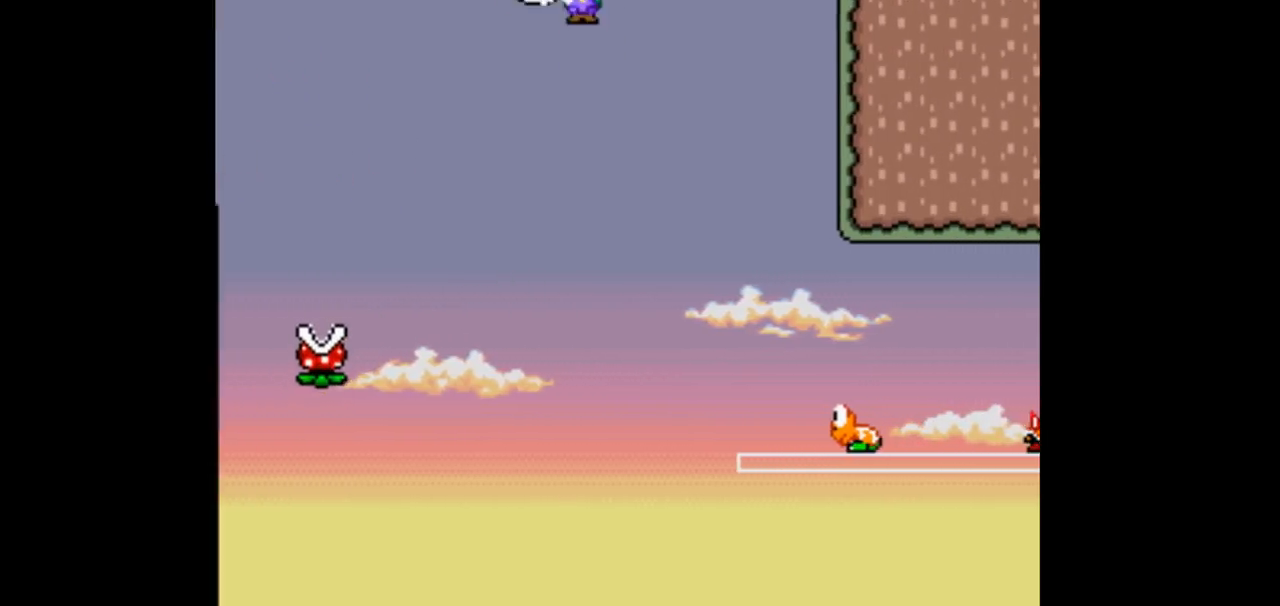
{"buttons": ["B", "Y"], "events": [[33, "Y", "down"], [433, "DPAD_RIGHT", "up"]]}
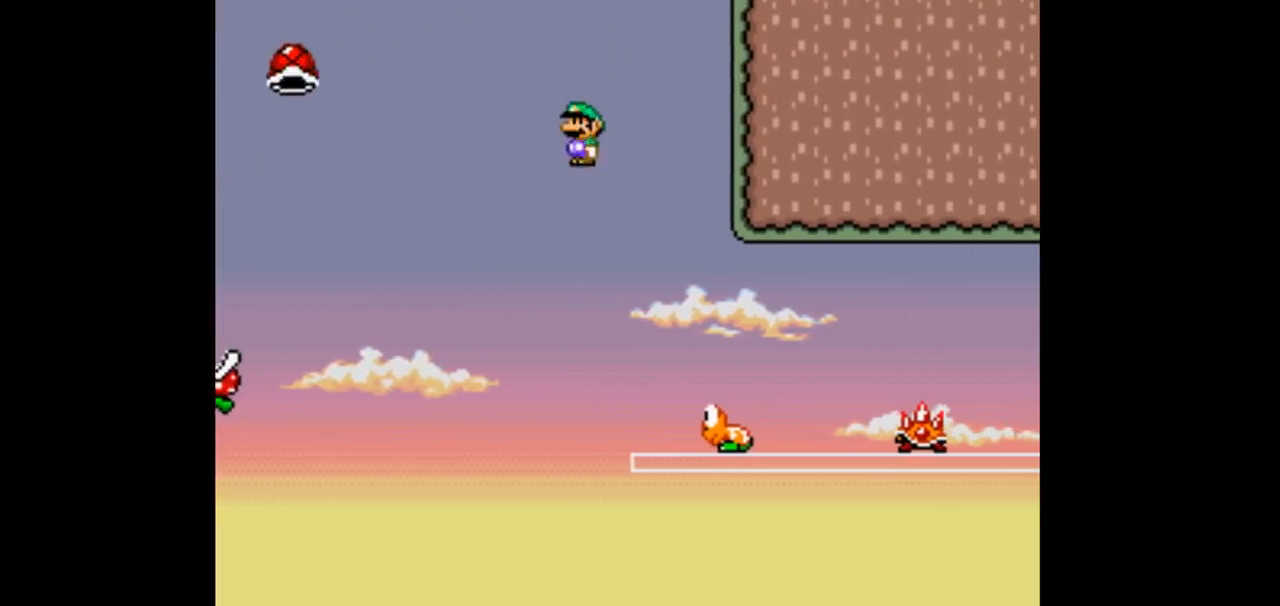
{"buttons": ["B", "Y", "DPAD_RIGHT"], "events": [[100, "DPAD_LEFT", "down"], [233, "DPAD_LEFT", "up"], [300, "DPAD_RIGHT", "down"]]}
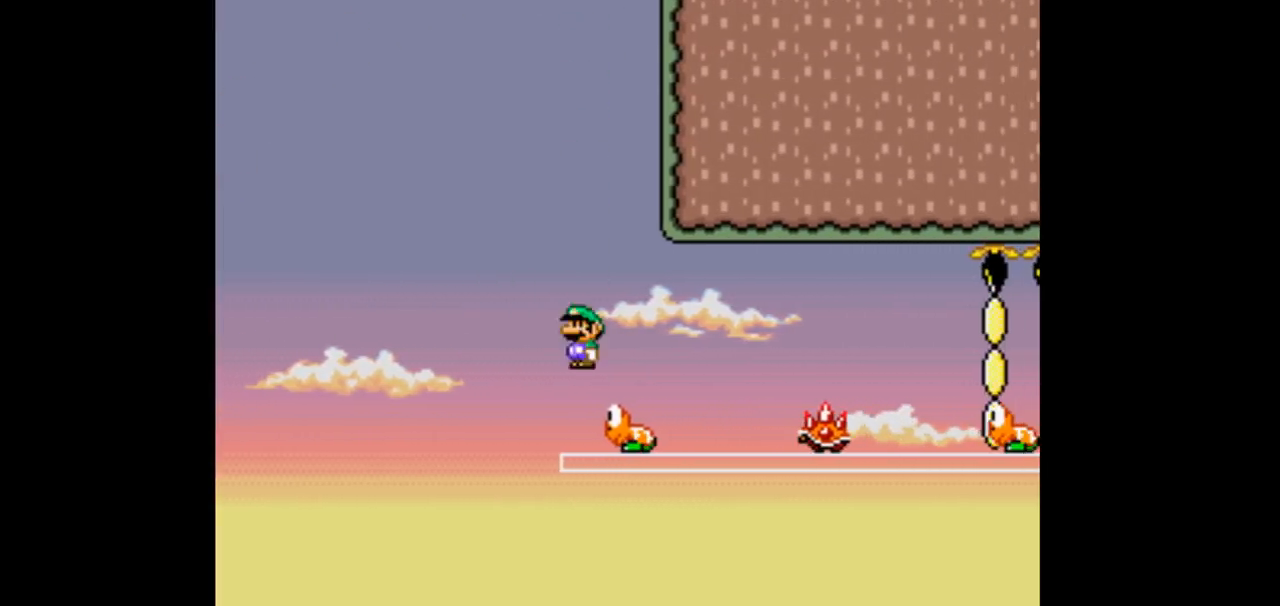
{"buttons": ["B", "Y", "DPAD_RIGHT"], "events": []}
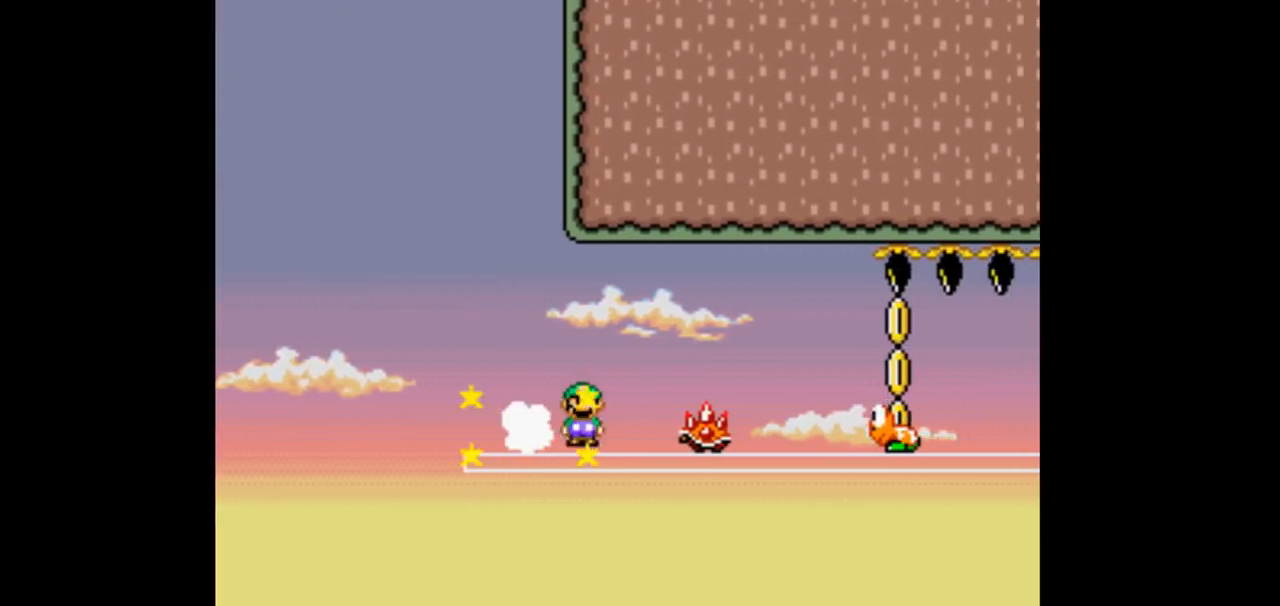
{"buttons": ["B", "Y", "DPAD_RIGHT"], "events": [[400, "R1", "down"], [467, "R1", "up"]]}